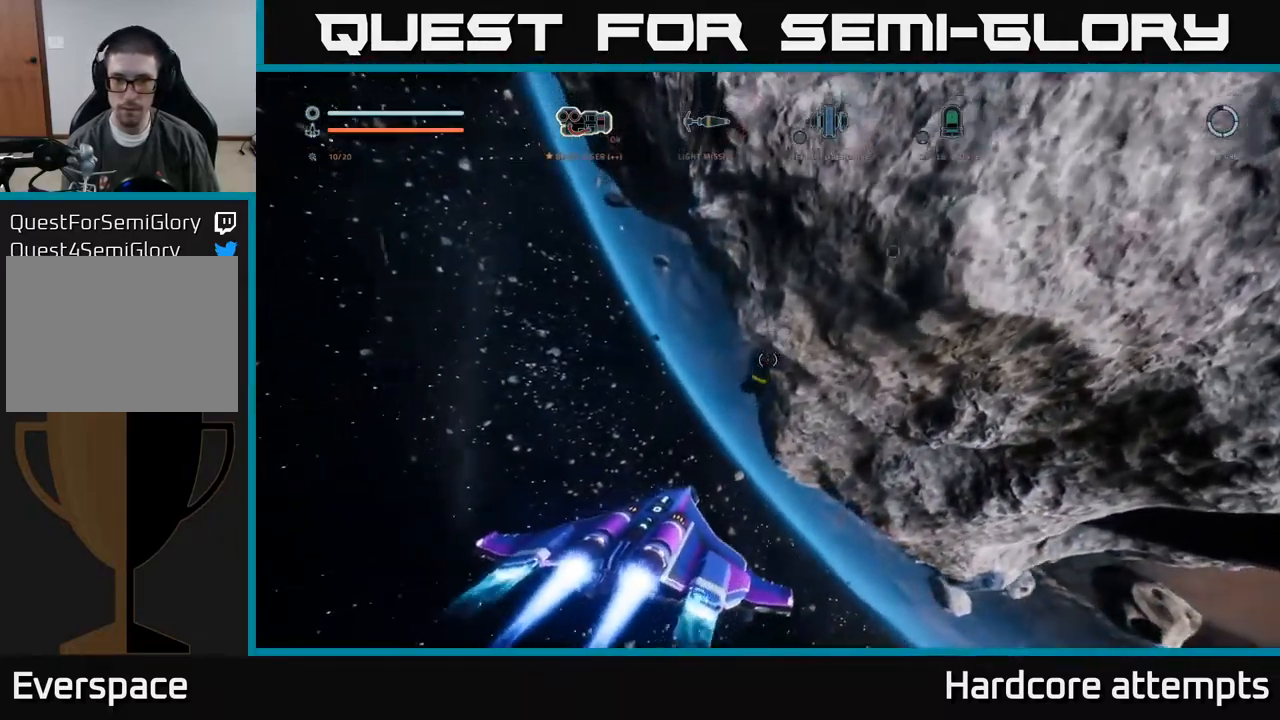
Gameplay with a controller (Xbox layout); each line is a JSON object with the inputs held at the frame after it. "events" lists button and stick changes between this image and that frame as [ms after this image, input, new state], when the widget could be followed in between.
{"buttons": ["X", "L1"], "left_stick": "up-left", "right_stick": "up", "events": [[50, "right_stick", "up"], [300, "left_stick", "up-left"]]}
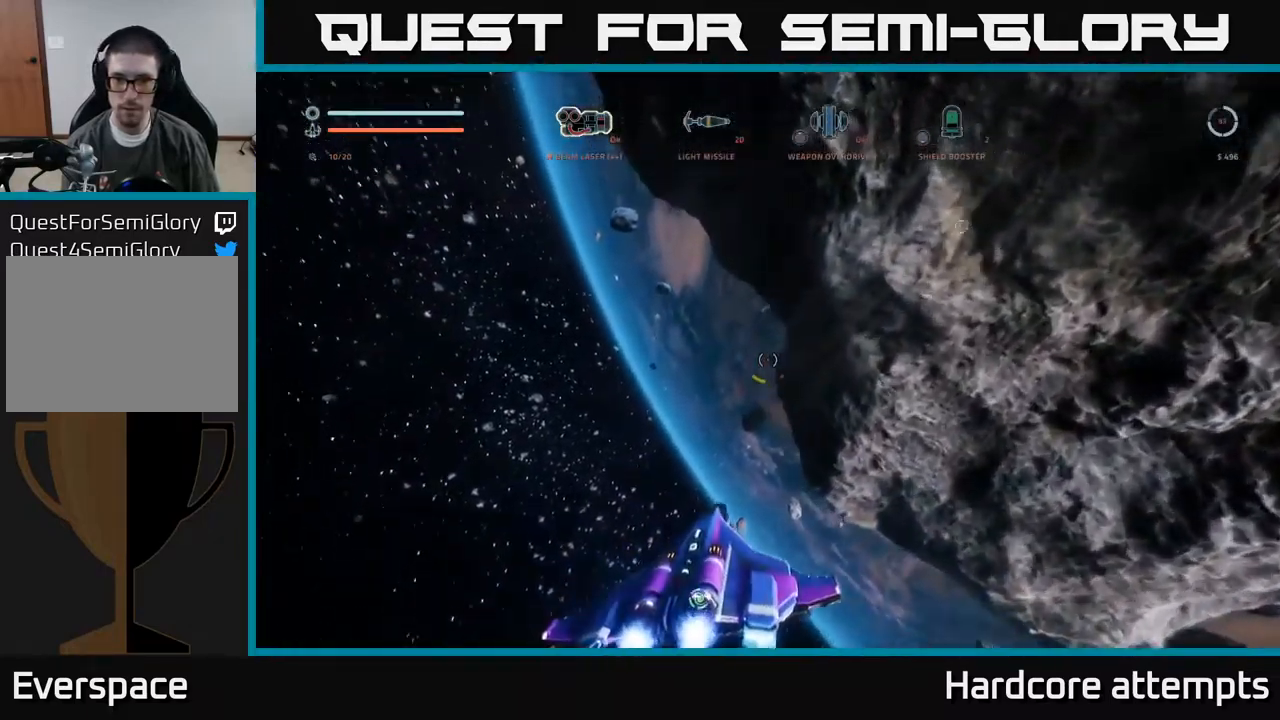
{"buttons": ["L1"], "left_stick": "up-left", "right_stick": "up-right", "events": [[84, "right_stick", "up-right"], [117, "X", "up"]]}
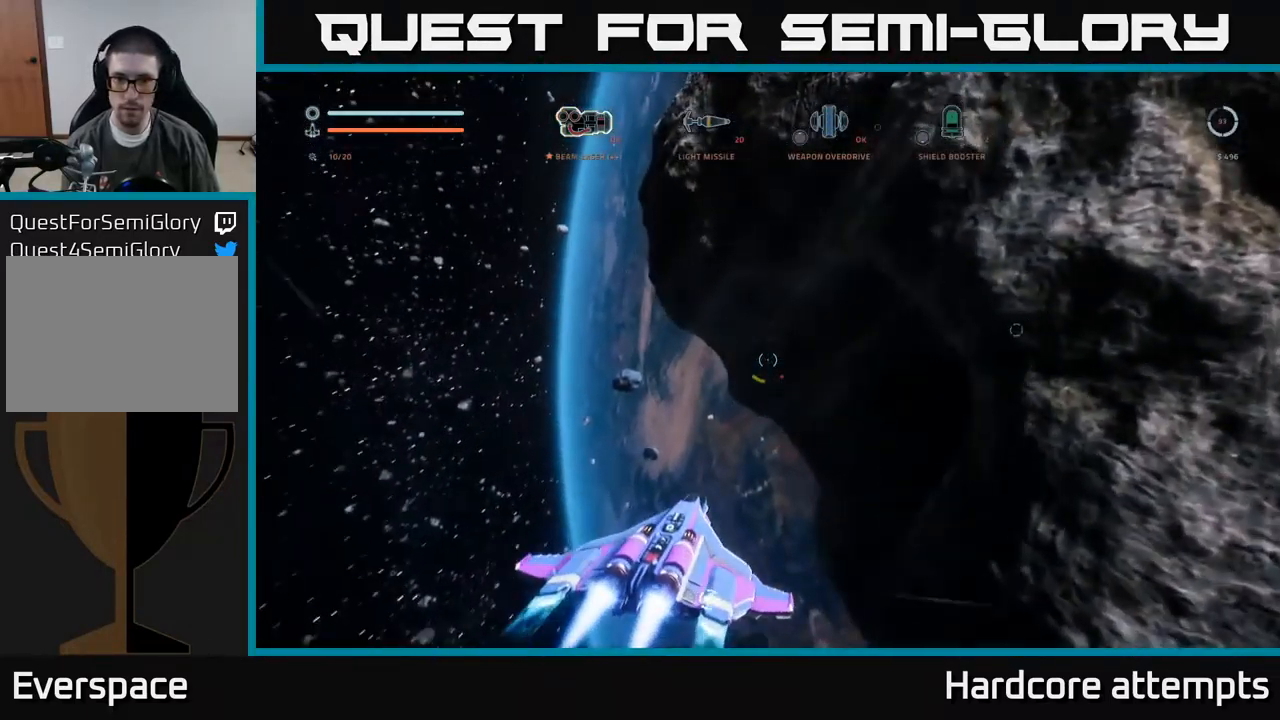
{"buttons": ["A"], "left_stick": "up-right", "right_stick": "right", "events": [[84, "right_stick", "right"], [267, "L1", "up"], [384, "left_stick", "up"], [467, "A", "down"], [484, "left_stick", "up-right"]]}
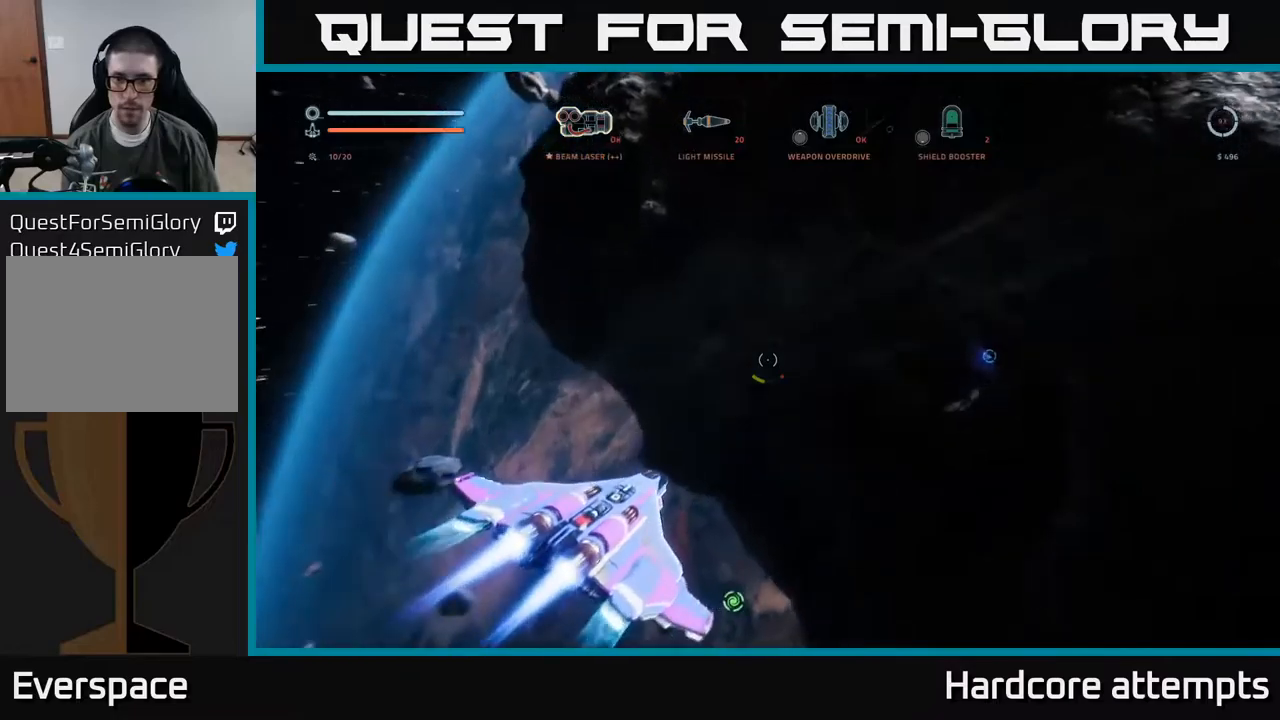
{"buttons": ["L1"], "left_stick": "up-right", "right_stick": "center", "events": [[33, "right_stick", "center"], [150, "right_stick", "right"], [217, "A", "up"], [217, "right_stick", "down-right"], [350, "right_stick", "center"], [483, "L1", "down"]]}
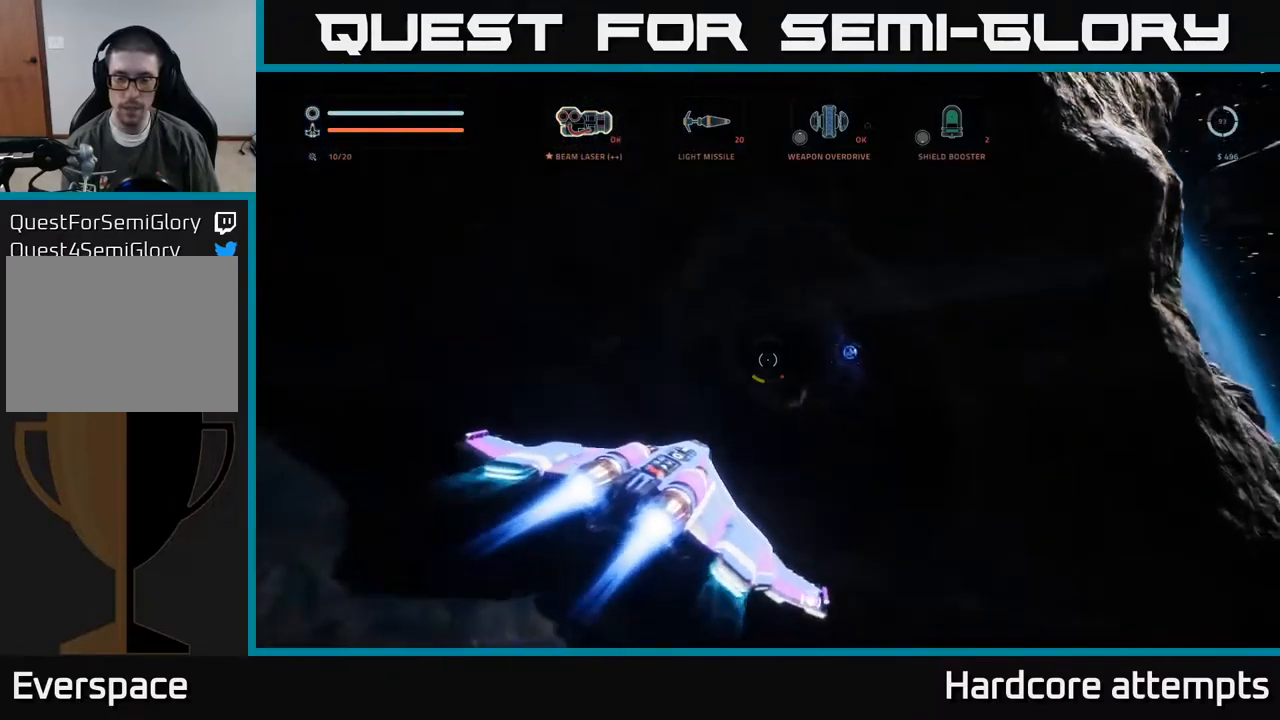
{"buttons": [], "left_stick": "up-right", "right_stick": "center", "events": [[67, "right_stick", "up-right"], [317, "right_stick", "center"], [400, "L1", "up"]]}
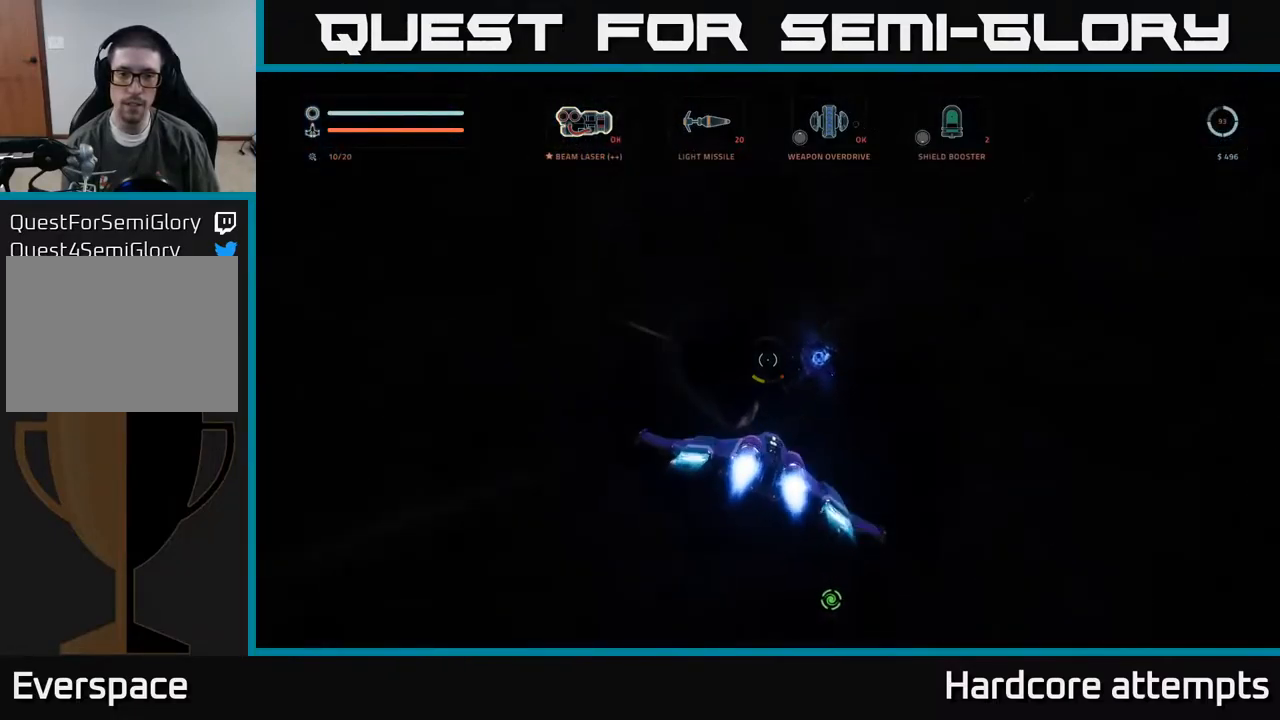
{"buttons": [], "left_stick": "center", "right_stick": "right", "events": [[17, "left_stick", "up"], [83, "right_stick", "right"], [200, "left_stick", "center"], [267, "left_stick", "up-left"], [300, "right_stick", "center"], [383, "left_stick", "center"], [450, "right_stick", "right"]]}
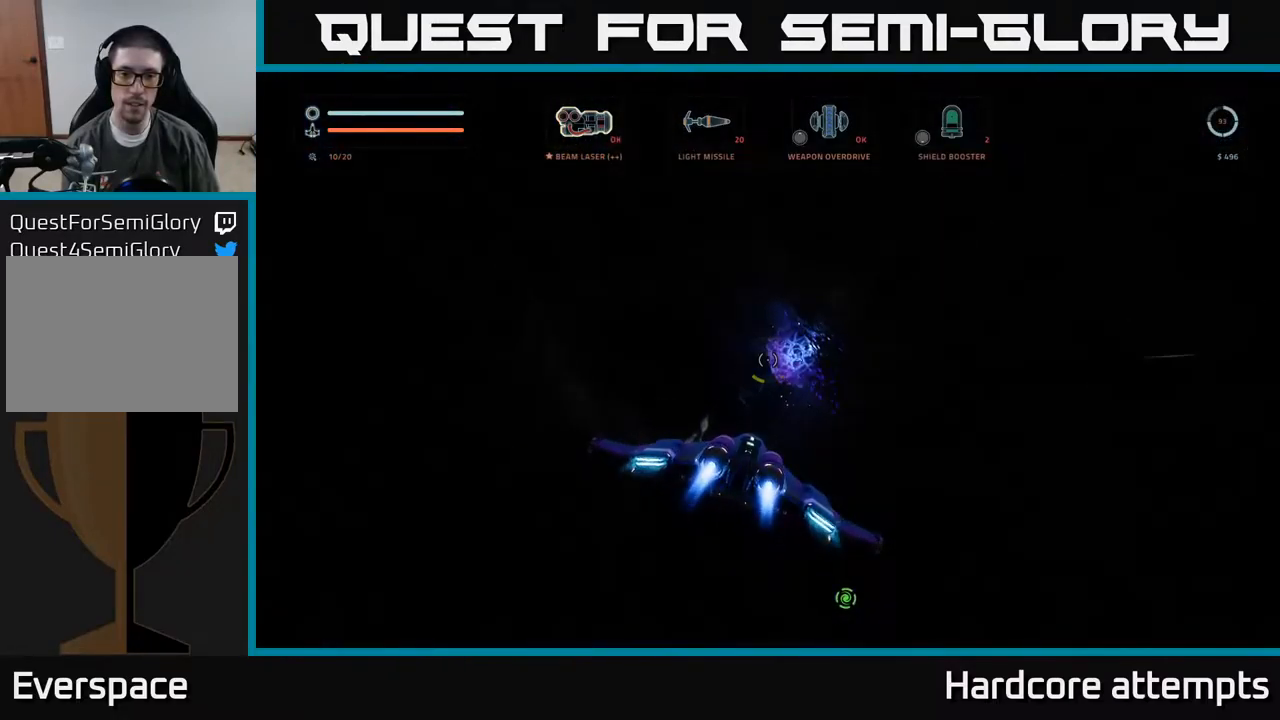
{"buttons": [], "left_stick": "center", "right_stick": "up-right", "events": [[17, "right_stick", "up-right"], [167, "right_stick", "center"], [400, "right_stick", "up-right"]]}
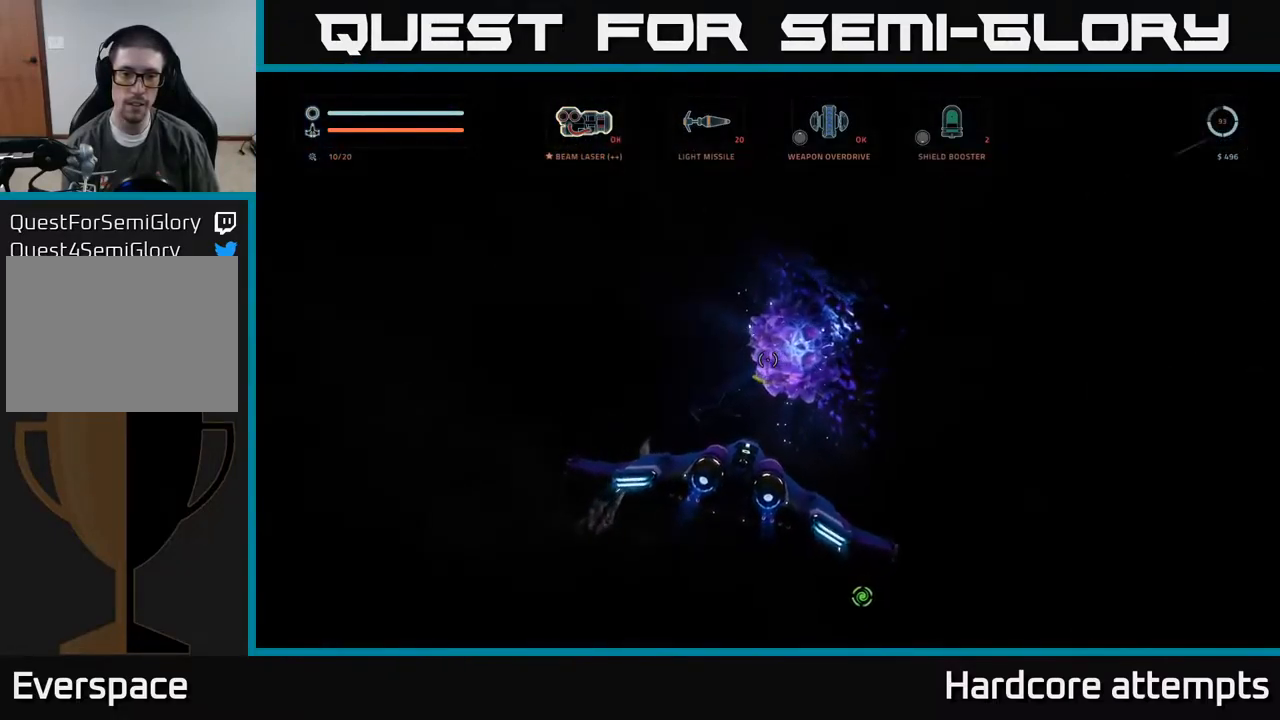
{"buttons": [], "left_stick": "center", "right_stick": "up-right", "events": [[67, "left_stick", "down"], [83, "right_stick", "right"], [117, "left_stick", "down-right"], [267, "right_stick", "center"], [300, "left_stick", "center"], [433, "right_stick", "right"], [483, "right_stick", "up-right"]]}
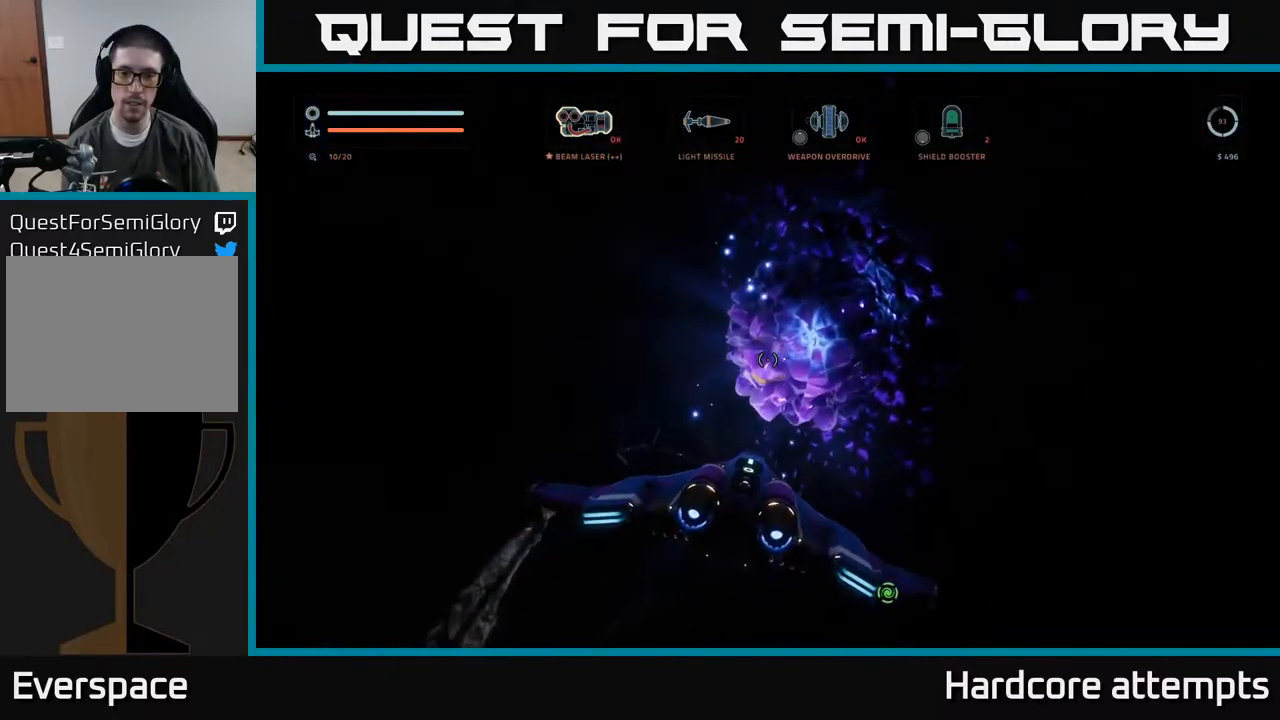
{"buttons": ["R2"], "left_stick": "center", "right_stick": "up", "events": [[83, "left_stick", "down"], [183, "R2", "down"], [333, "left_stick", "center"], [383, "right_stick", "up"]]}
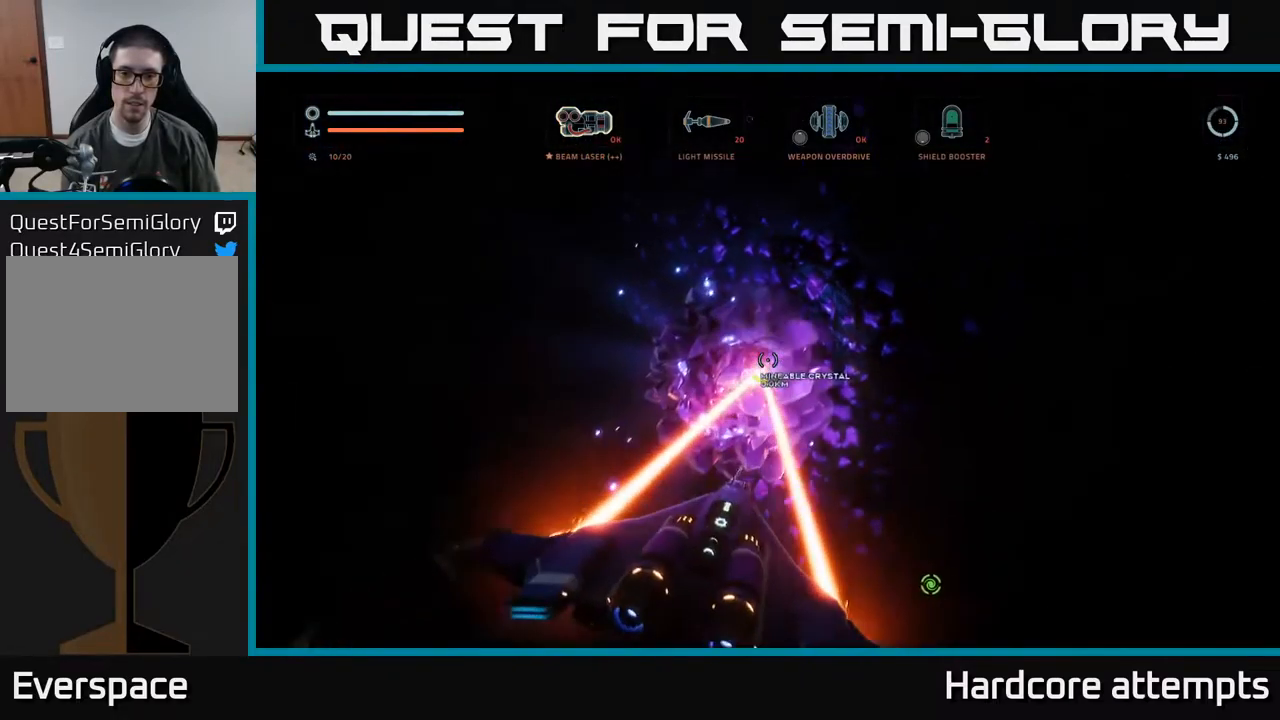
{"buttons": ["X"], "left_stick": "up", "right_stick": "center", "events": [[17, "right_stick", "center"], [33, "left_stick", "left"], [267, "left_stick", "center"], [267, "right_stick", "down-left"], [317, "X", "down"], [367, "R2", "up"], [367, "left_stick", "up"], [467, "right_stick", "center"]]}
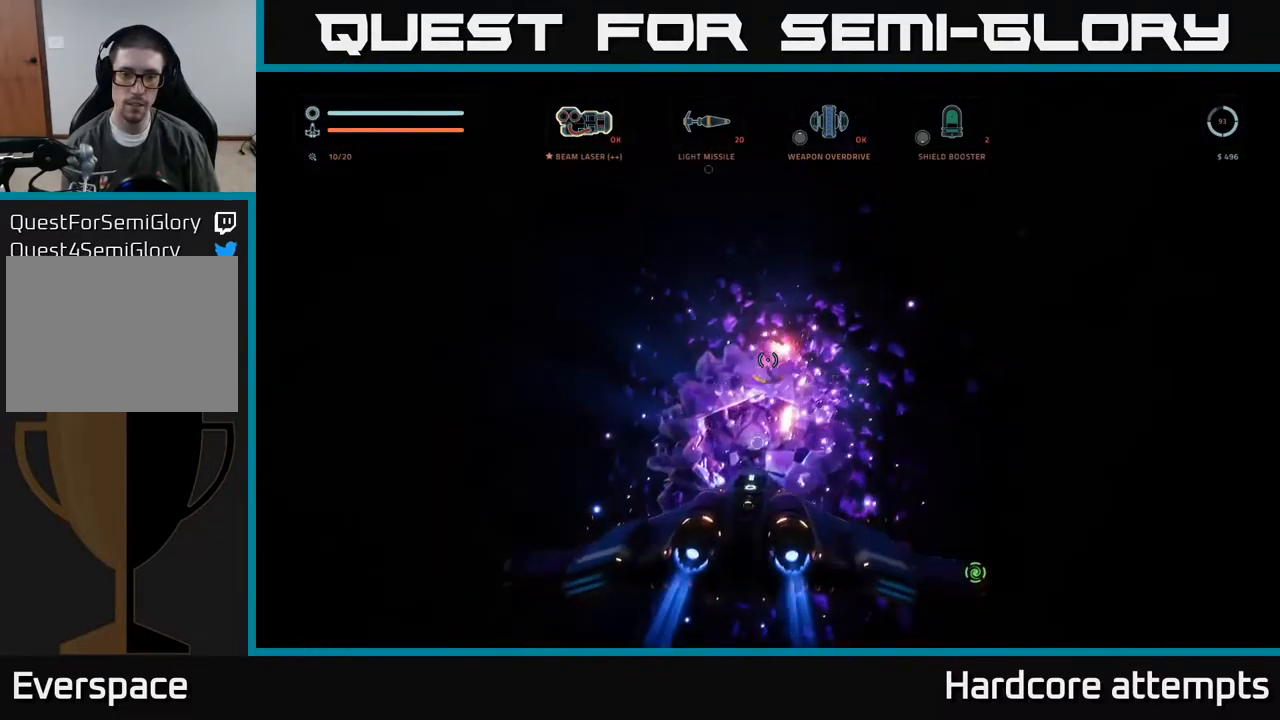
{"buttons": ["R2"], "left_stick": "right", "right_stick": "center", "events": [[50, "R2", "down"], [50, "X", "up"], [200, "X", "down"], [350, "X", "up"], [367, "left_stick", "right"]]}
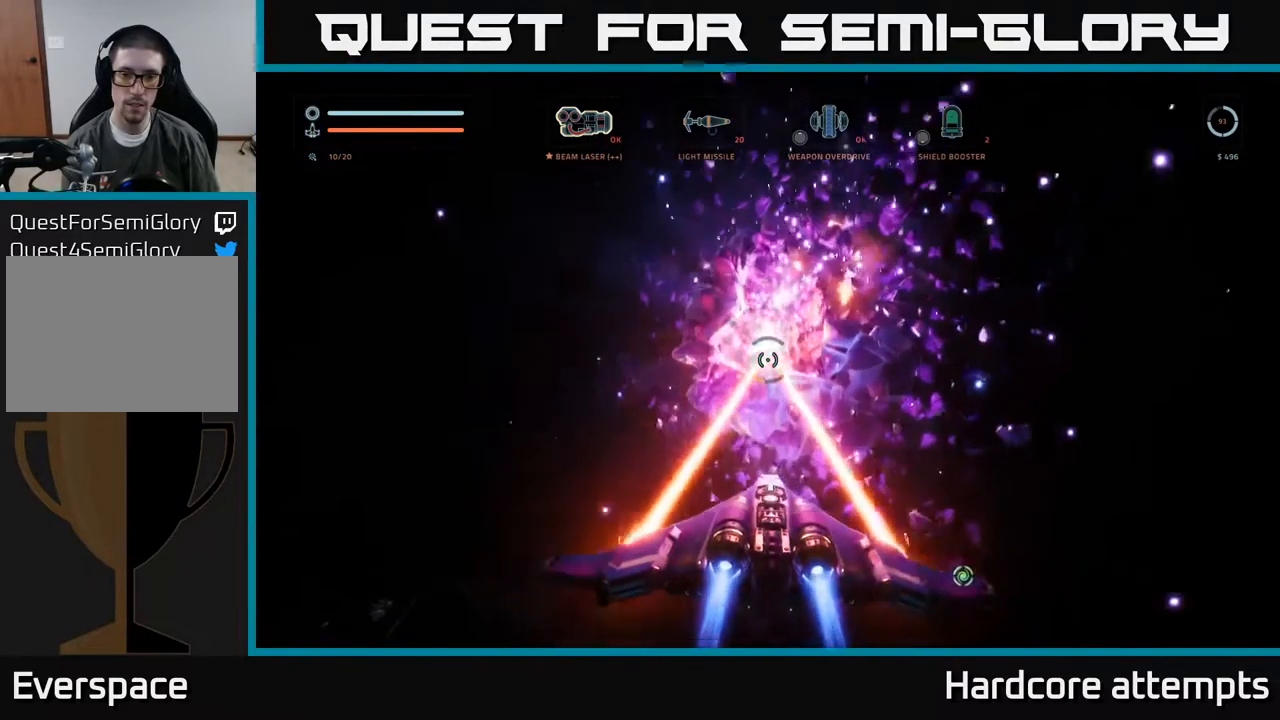
{"buttons": ["A", "R2"], "left_stick": "down-left", "right_stick": "up-left", "events": [[17, "left_stick", "center"], [100, "left_stick", "down-right"], [117, "right_stick", "right"], [183, "right_stick", "up-right"], [267, "left_stick", "down-left"], [283, "right_stick", "up"], [317, "A", "down"], [450, "right_stick", "up-left"]]}
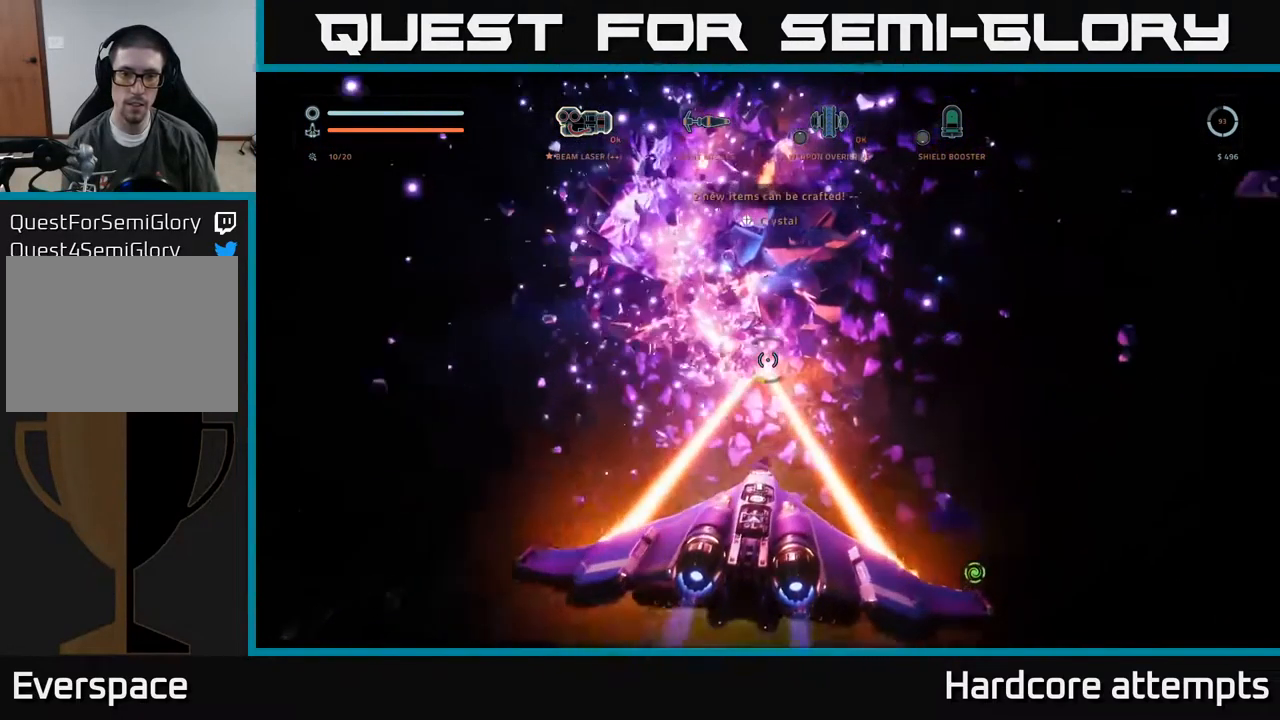
{"buttons": ["R2"], "left_stick": "center", "right_stick": "down", "events": [[50, "A", "up"], [100, "right_stick", "center"], [200, "R2", "up"], [350, "R2", "down"], [417, "left_stick", "center"], [467, "right_stick", "down"]]}
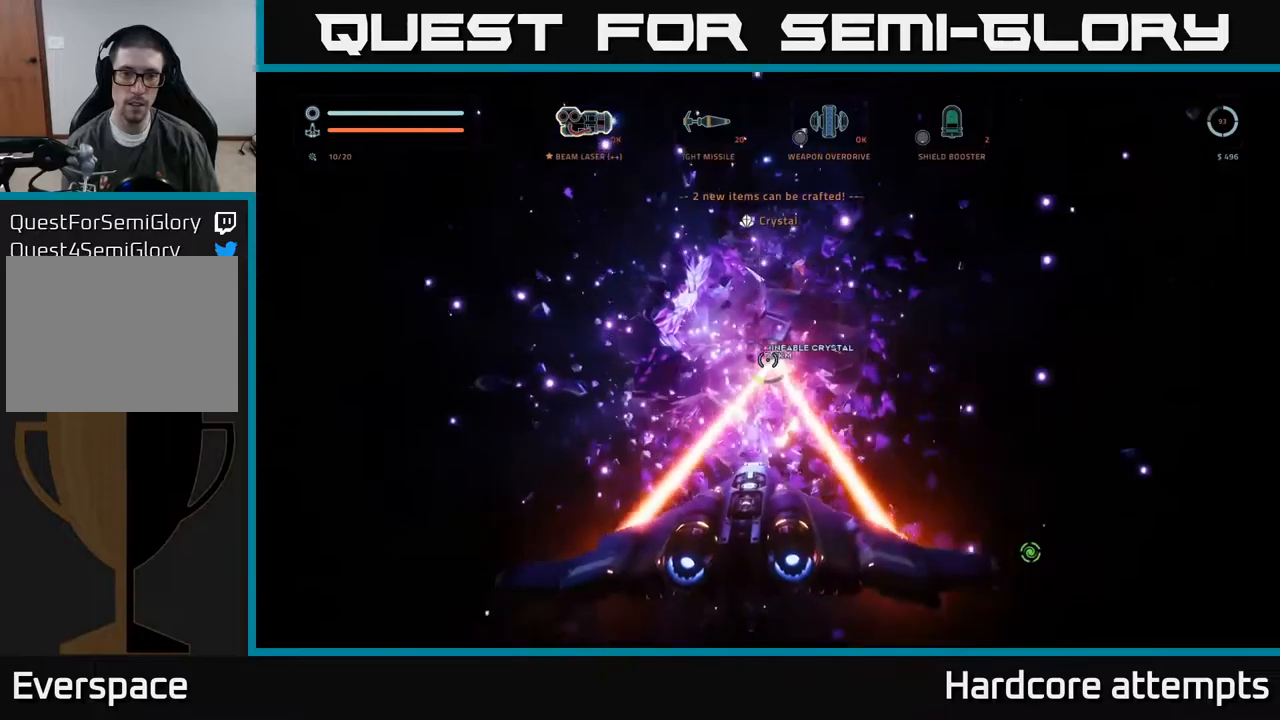
{"buttons": ["R2"], "left_stick": "left", "right_stick": "center", "events": [[50, "A", "down"], [100, "left_stick", "left"], [150, "A", "up"], [200, "right_stick", "center"], [367, "left_stick", "center"], [434, "left_stick", "left"]]}
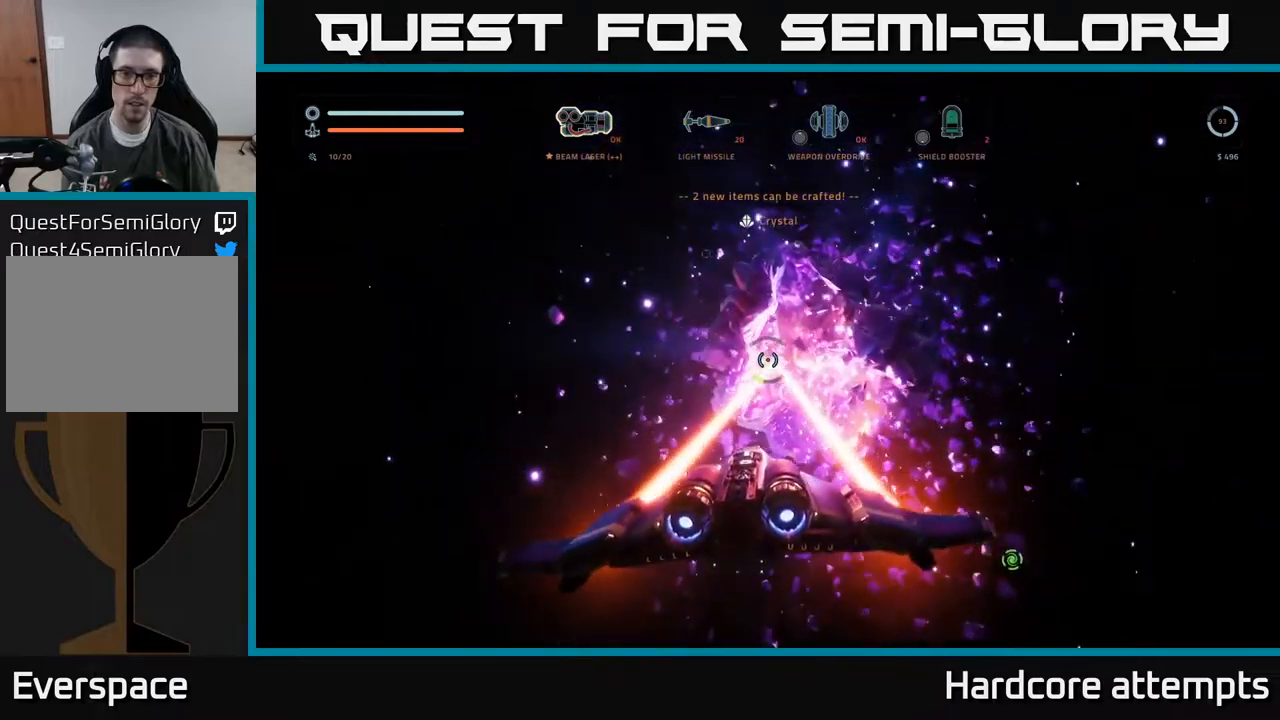
{"buttons": ["R2"], "left_stick": "down-right", "right_stick": "center", "events": [[67, "right_stick", "up-left"], [84, "left_stick", "center"], [167, "left_stick", "down-right"], [184, "right_stick", "up-right"], [300, "X", "down"], [334, "right_stick", "right"], [367, "R2", "up"], [467, "X", "up"], [467, "right_stick", "center"], [484, "R2", "down"]]}
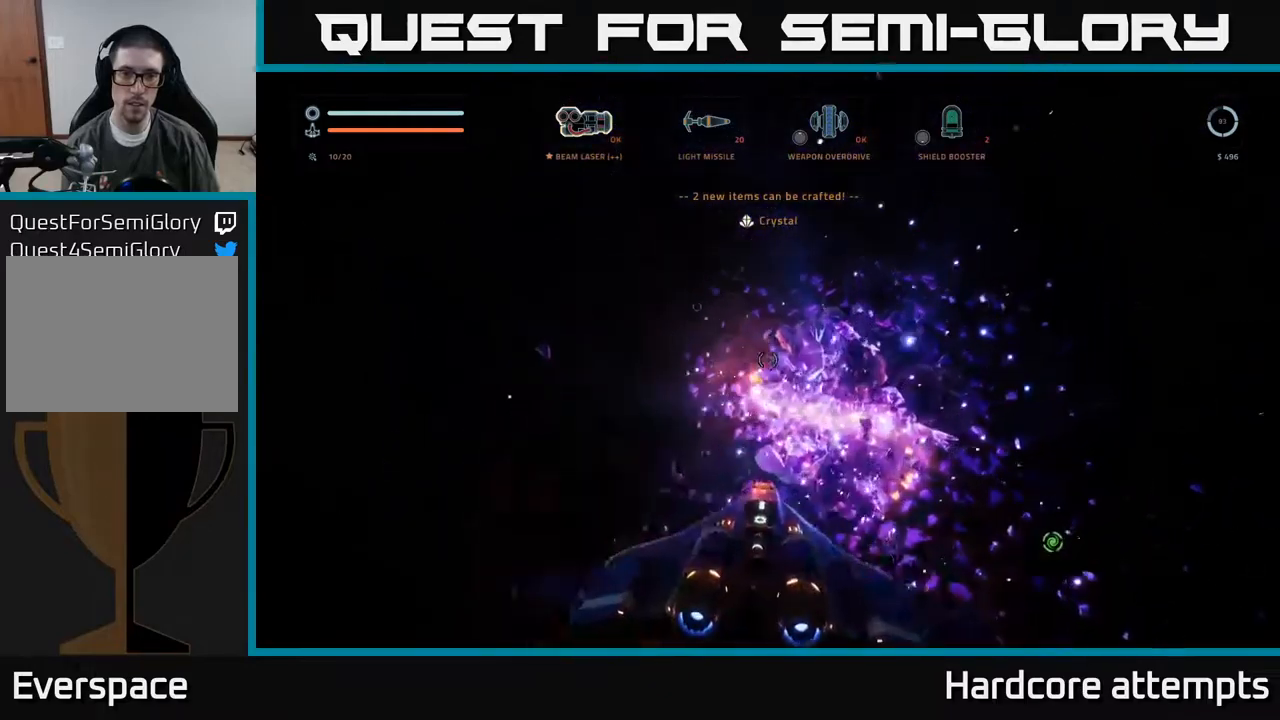
{"buttons": ["R2"], "left_stick": "left", "right_stick": "down", "events": [[50, "left_stick", "center"], [100, "left_stick", "right"], [434, "left_stick", "left"], [467, "right_stick", "down"]]}
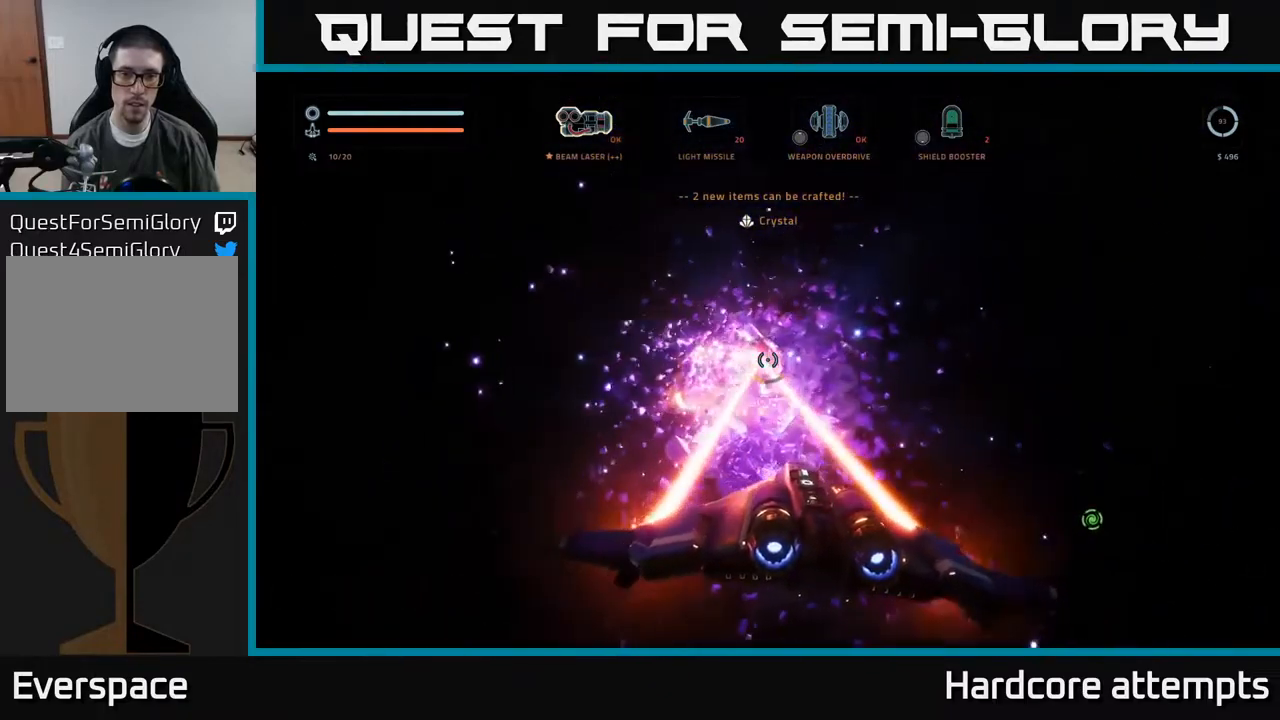
{"buttons": ["R2"], "left_stick": "up-left", "right_stick": "center", "events": [[100, "left_stick", "center"], [250, "left_stick", "up-left"], [250, "right_stick", "down-left"], [284, "X", "down"], [500, "X", "up"], [500, "right_stick", "center"]]}
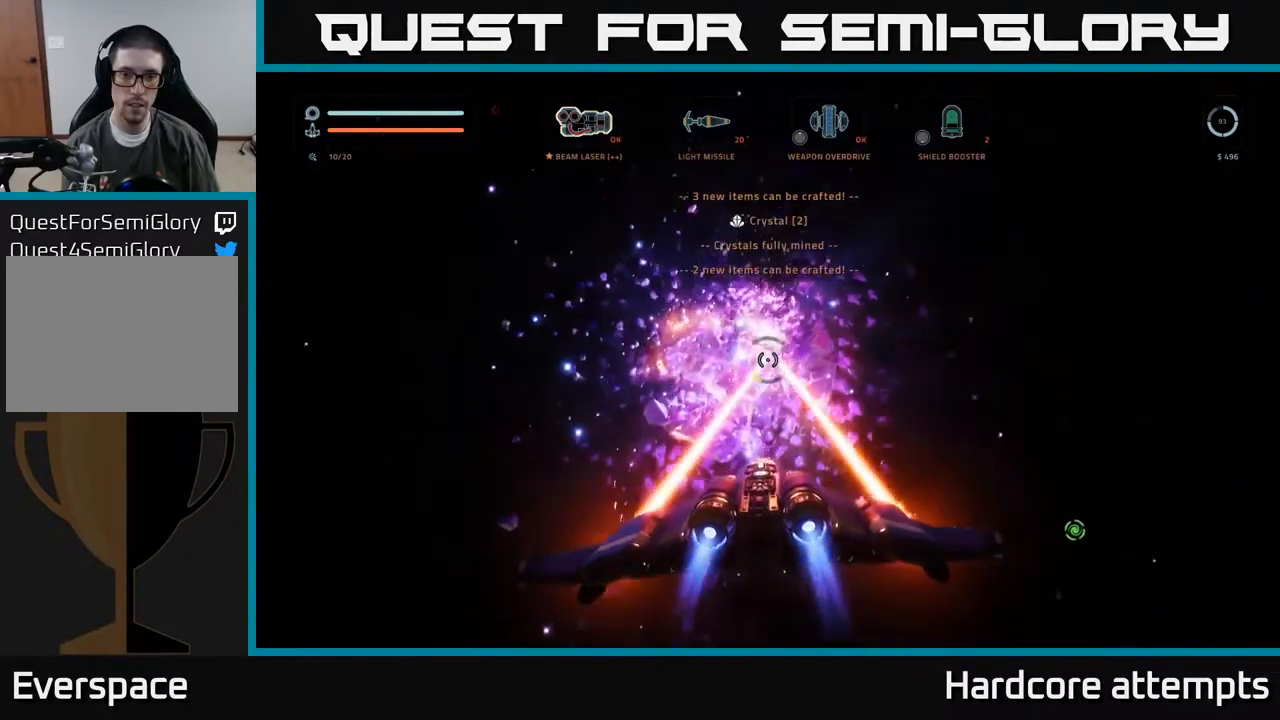
{"buttons": [], "left_stick": "center", "right_stick": "left", "events": [[17, "left_stick", "center"], [50, "R2", "up"], [184, "right_stick", "left"]]}
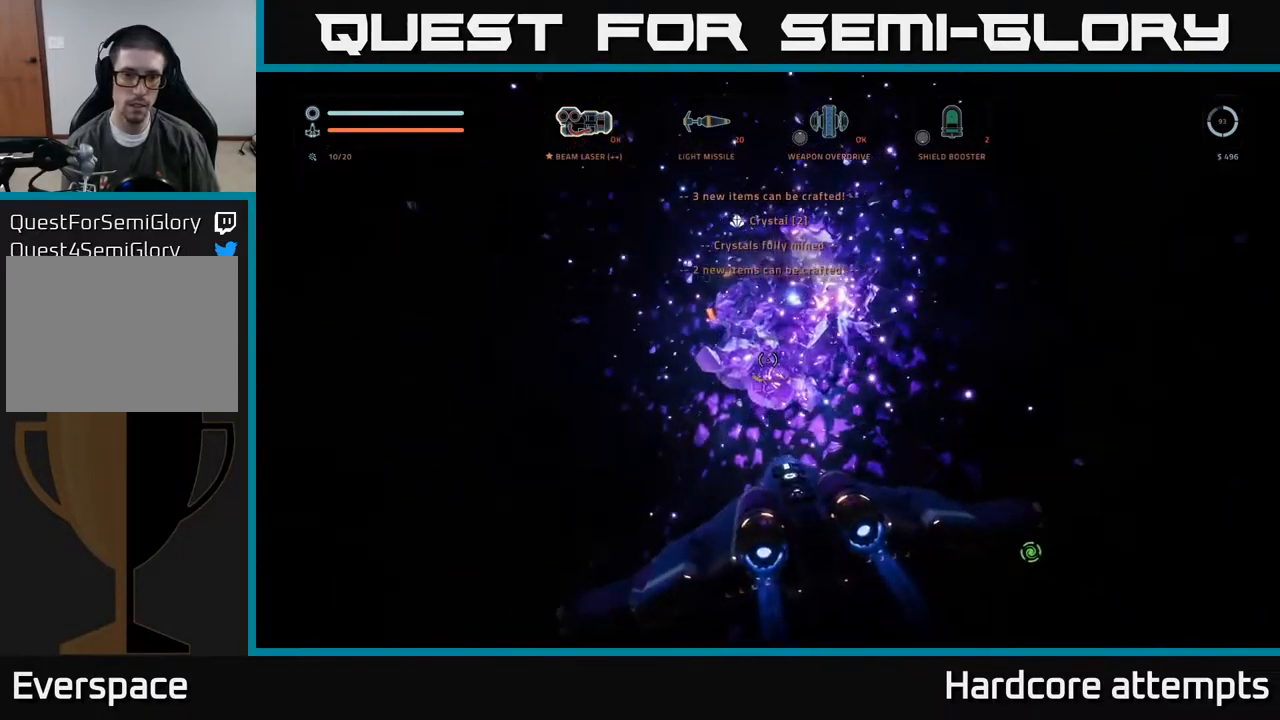
{"buttons": [], "left_stick": "center", "right_stick": "down-left", "events": [[167, "right_stick", "down-left"], [234, "left_stick", "down"], [350, "left_stick", "center"]]}
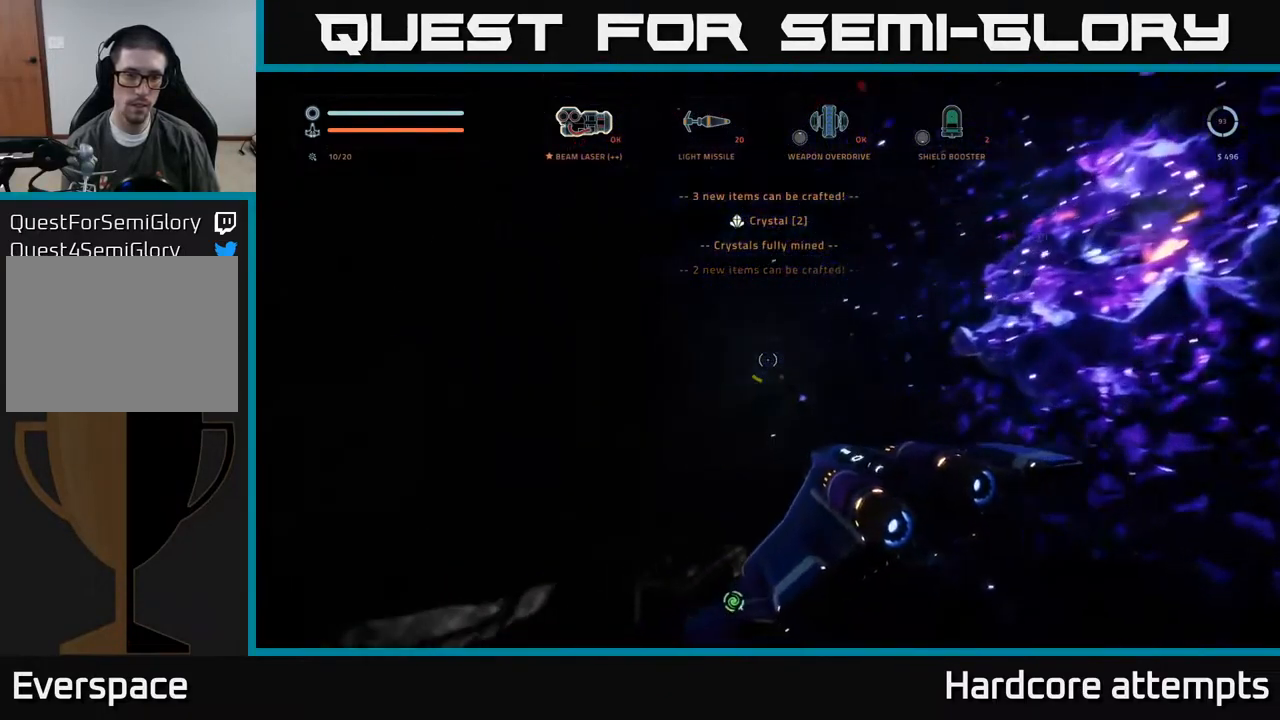
{"buttons": ["X"], "left_stick": "up", "right_stick": "down-left", "events": [[84, "right_stick", "center"], [100, "left_stick", "up"], [267, "right_stick", "down-left"], [500, "X", "down"]]}
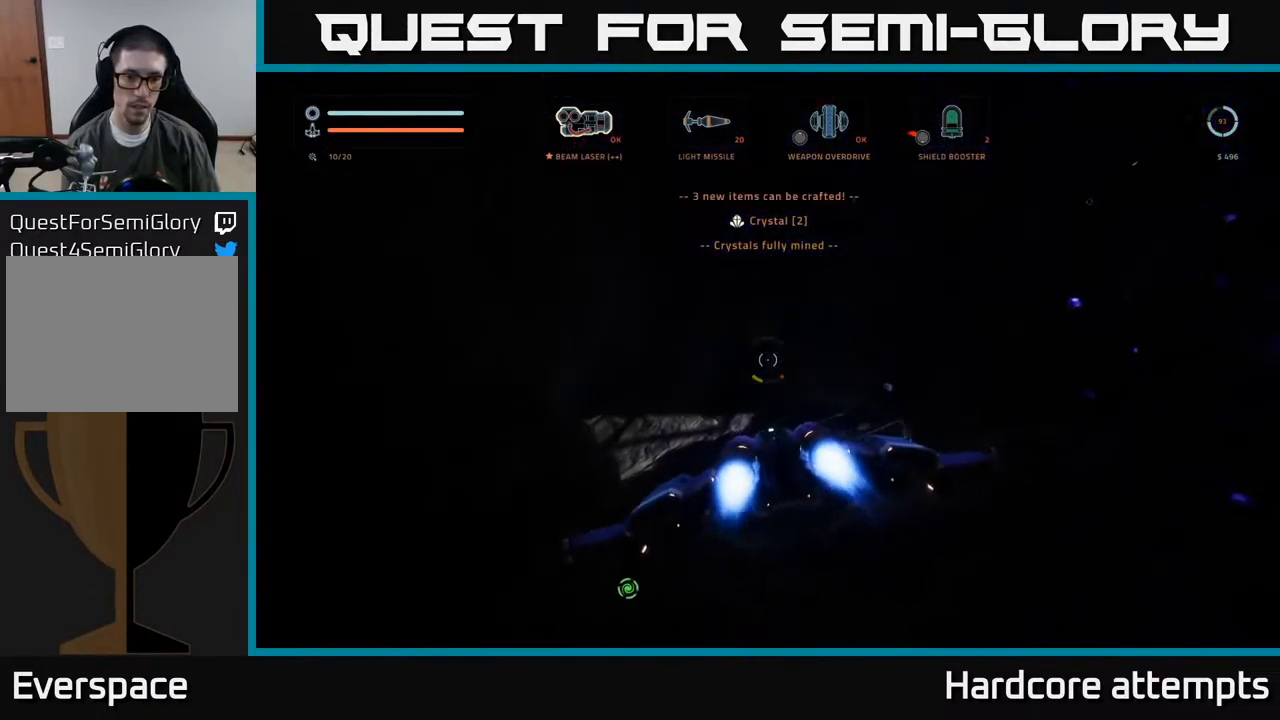
{"buttons": [], "left_stick": "up", "right_stick": "center", "events": [[67, "right_stick", "center"], [184, "X", "up"]]}
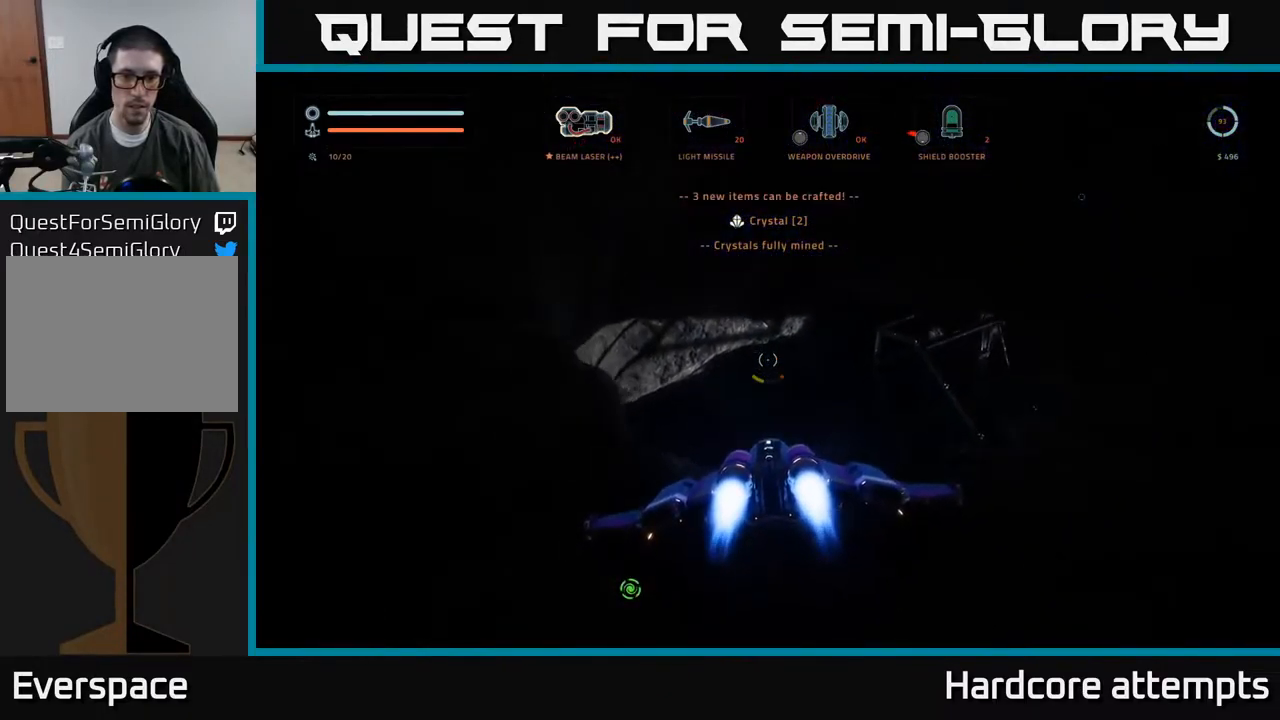
{"buttons": [], "left_stick": "up", "right_stick": "center", "events": [[234, "right_stick", "down"], [450, "right_stick", "center"]]}
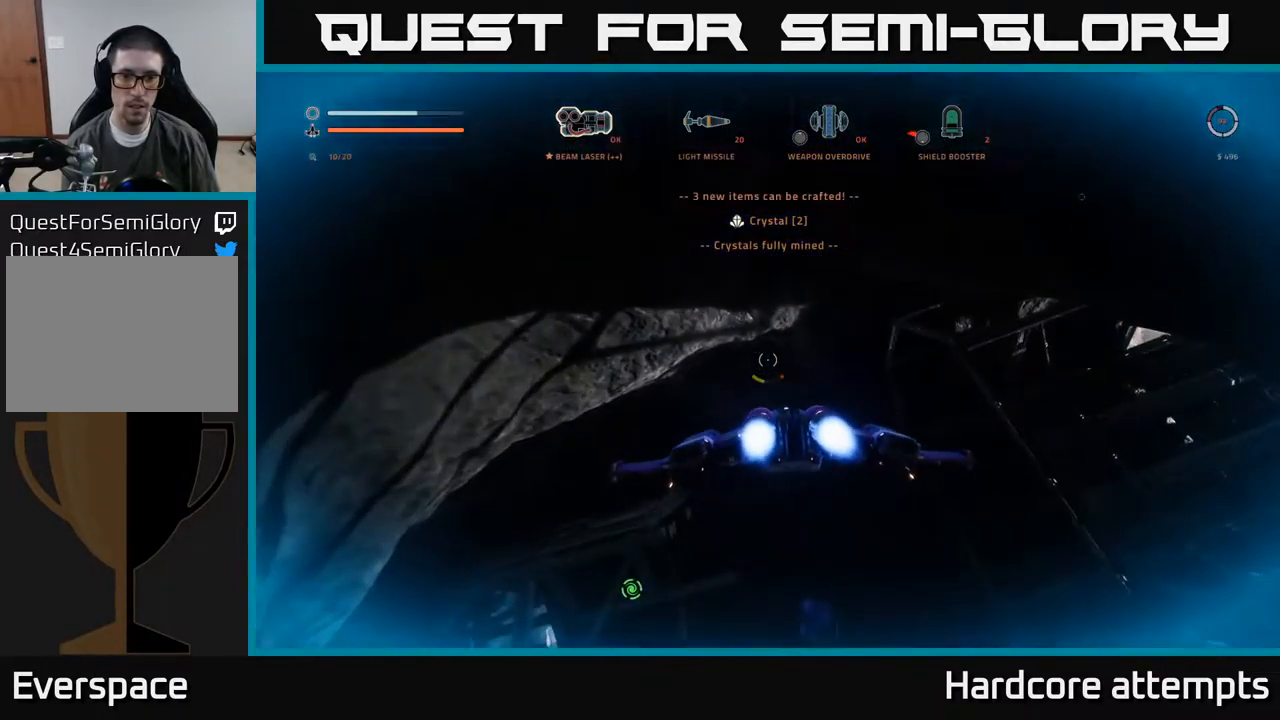
{"buttons": ["X"], "left_stick": "up-left", "right_stick": "left", "events": [[34, "right_stick", "down-right"], [50, "left_stick", "left"], [84, "right_stick", "down"], [117, "X", "down"], [217, "left_stick", "up-left"], [500, "right_stick", "left"]]}
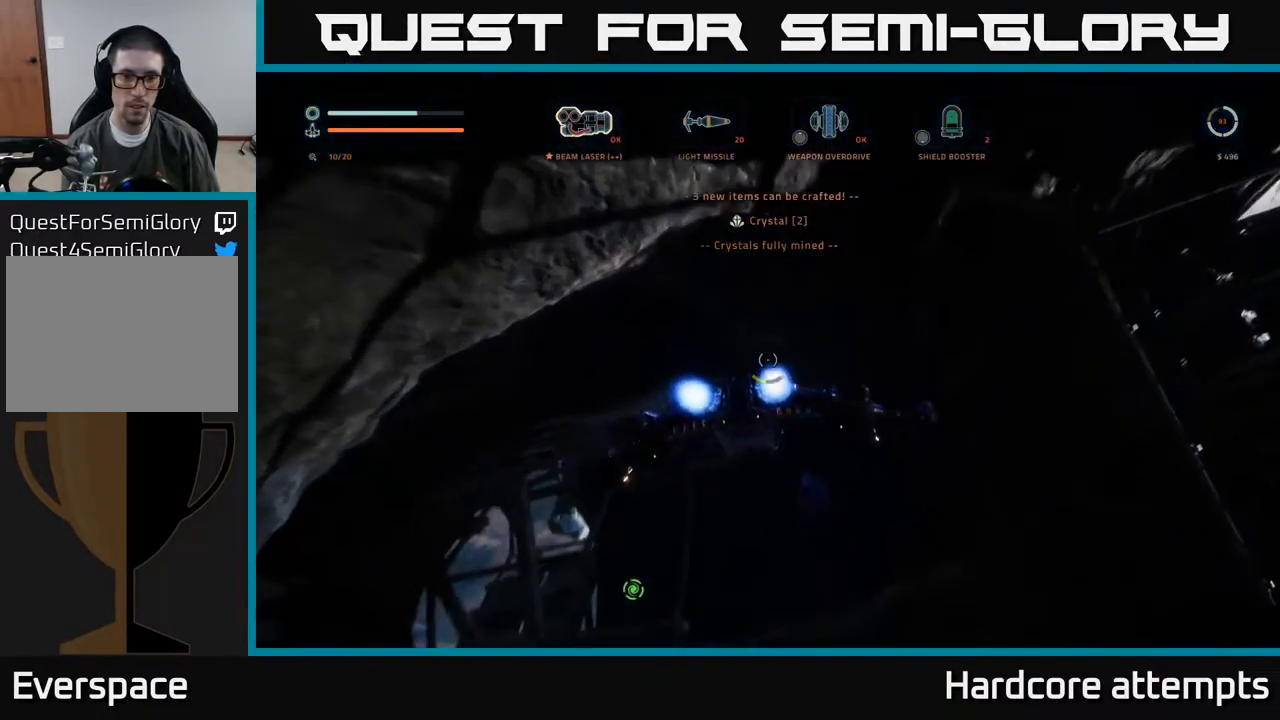
{"buttons": [], "left_stick": "up", "right_stick": "left", "events": [[83, "right_stick", "center"], [200, "X", "up"], [300, "right_stick", "left"], [366, "left_stick", "up"]]}
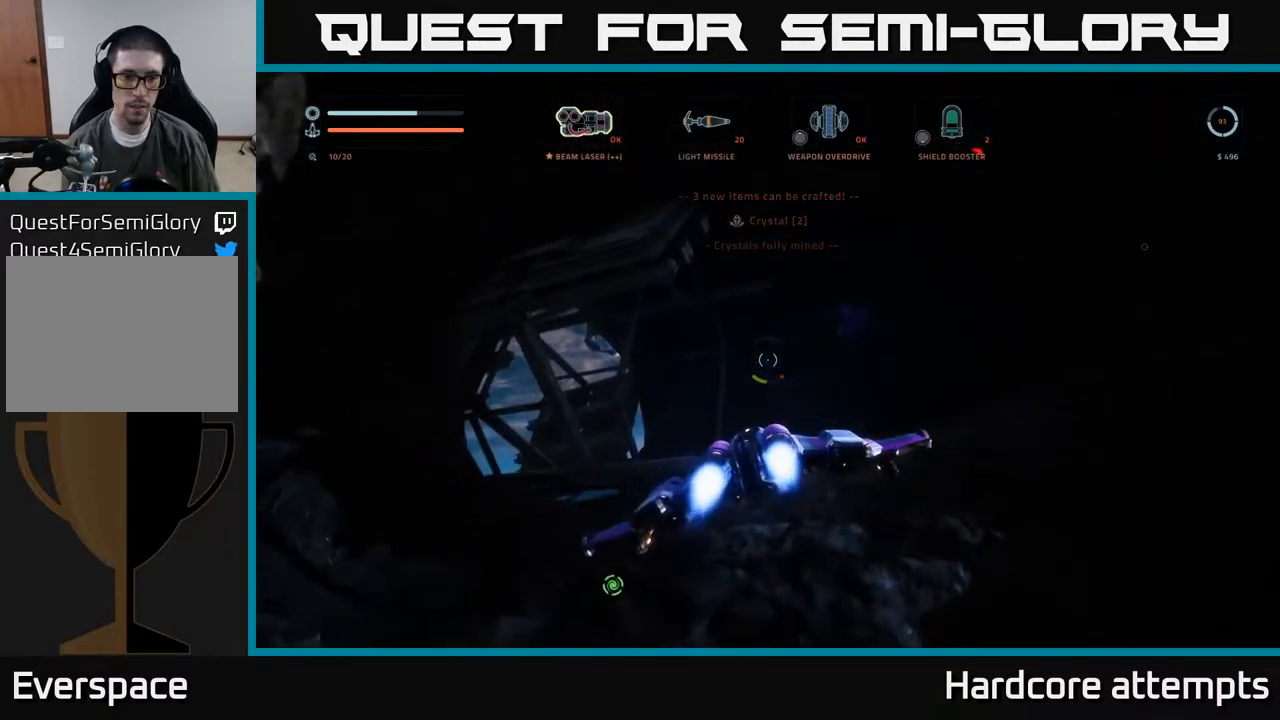
{"buttons": [], "left_stick": "up-right", "right_stick": "left", "events": [[67, "left_stick", "up-right"]]}
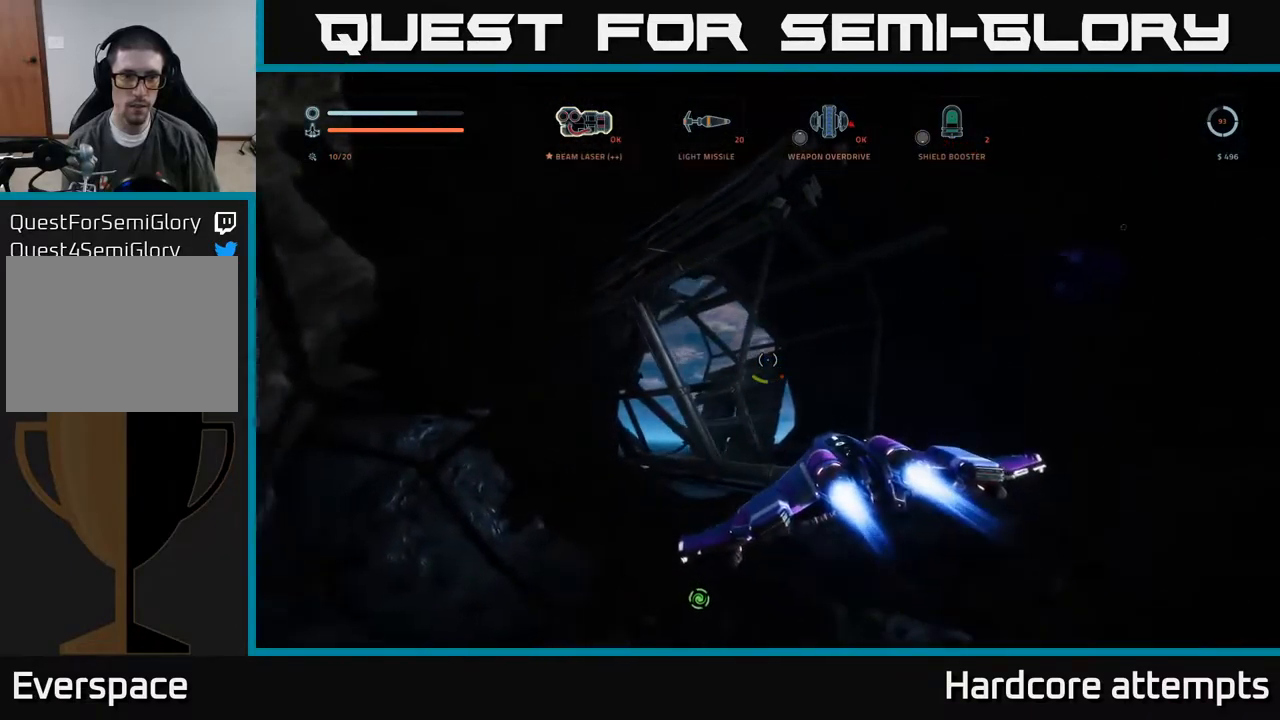
{"buttons": [], "left_stick": "up", "right_stick": "left", "events": [[400, "left_stick", "up"]]}
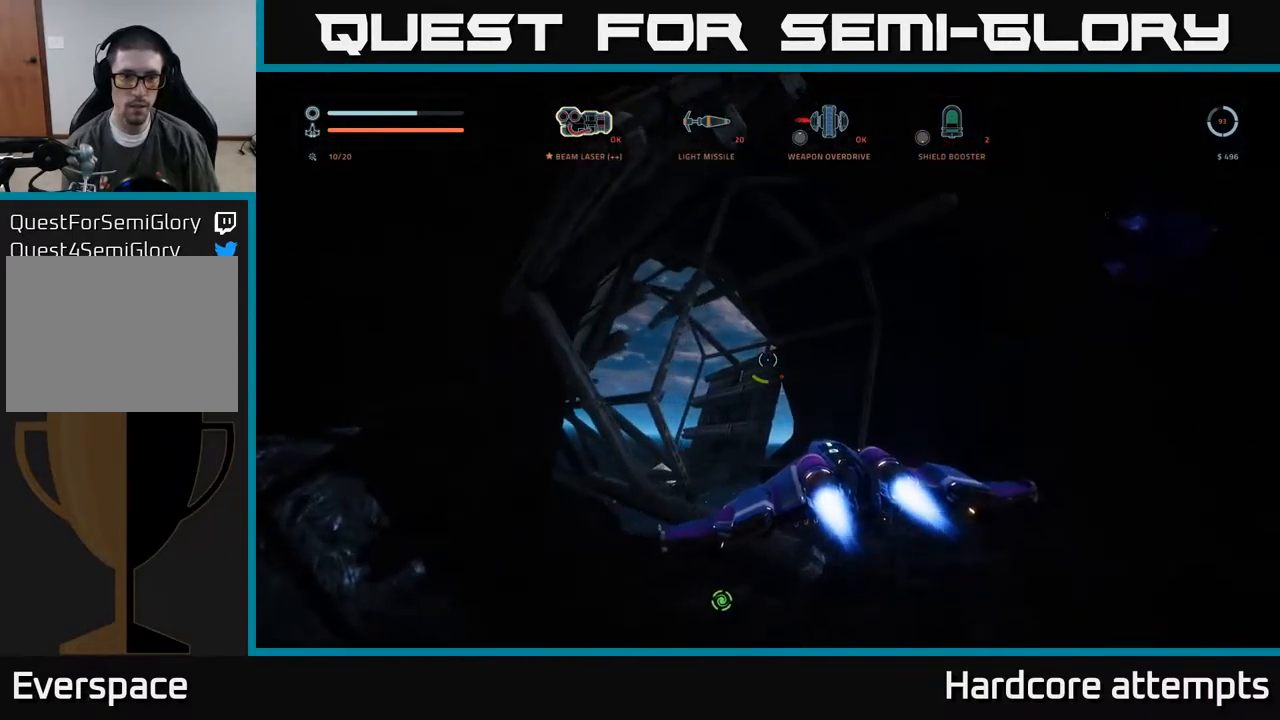
{"buttons": ["L1"], "left_stick": "up", "right_stick": "down-left", "events": [[50, "right_stick", "down-left"], [284, "L1", "down"], [300, "right_stick", "center"], [450, "right_stick", "down-left"]]}
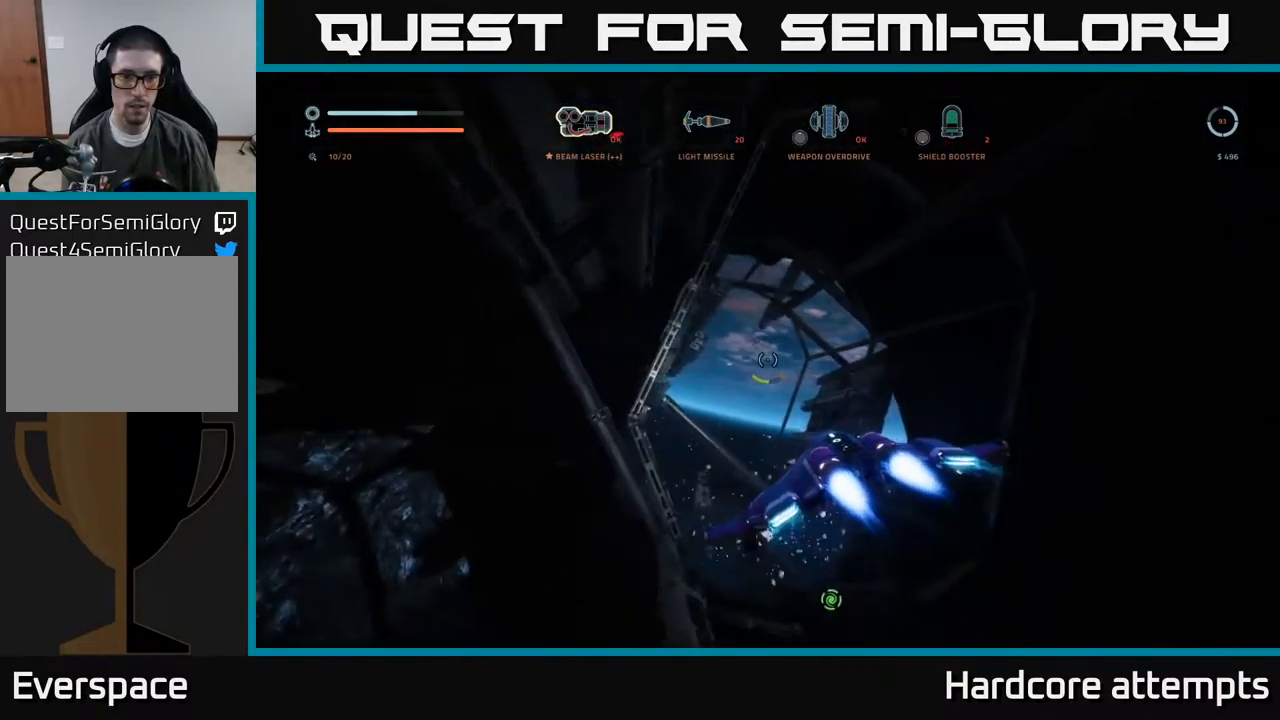
{"buttons": ["L1"], "left_stick": "up", "right_stick": "down", "events": [[34, "left_stick", "up-left"], [134, "X", "down"], [150, "right_stick", "center"], [234, "X", "up"], [250, "left_stick", "up"], [400, "right_stick", "down"]]}
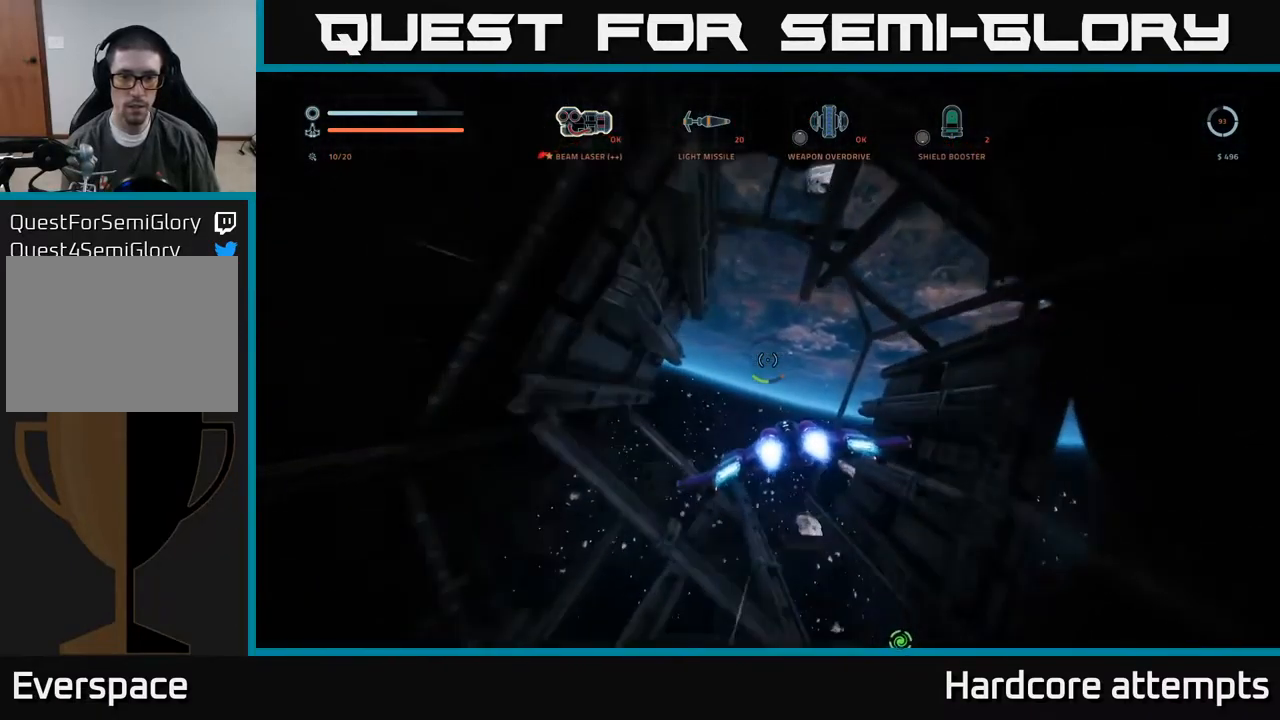
{"buttons": ["X", "L1"], "left_stick": "up", "right_stick": "down-right", "events": [[117, "right_stick", "down-right"], [384, "X", "down"]]}
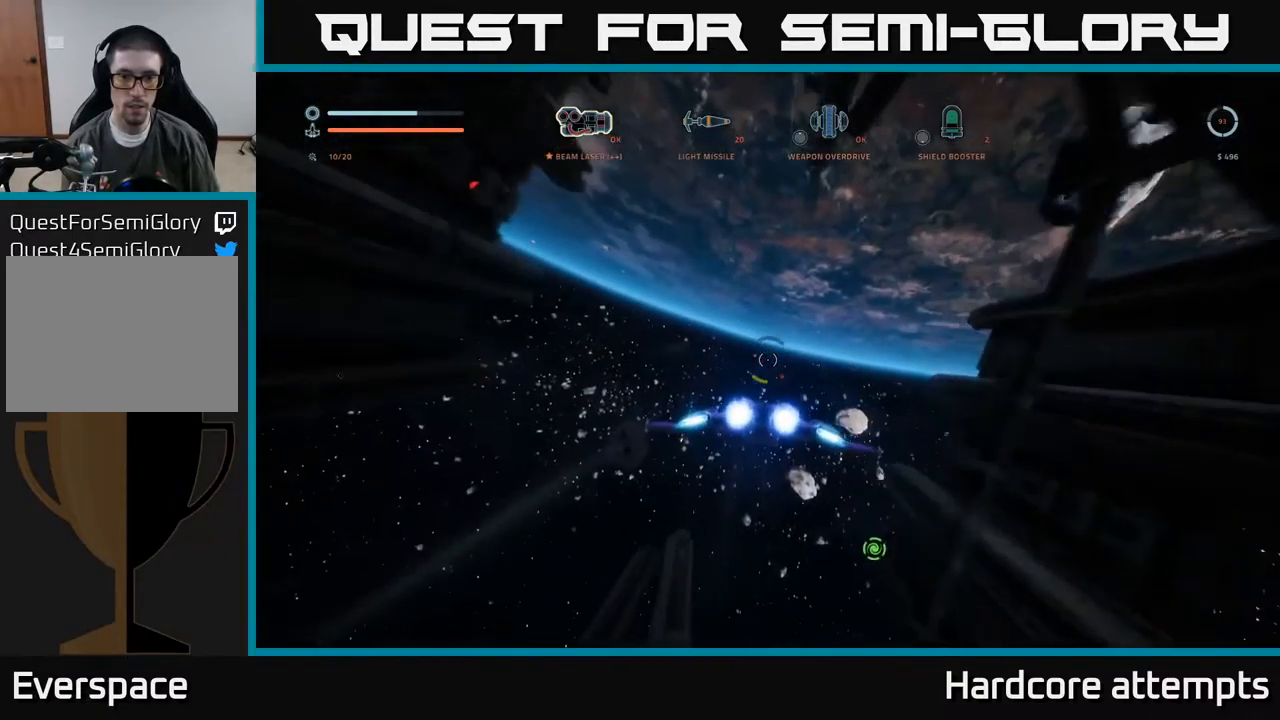
{"buttons": ["X"], "left_stick": "up-left", "right_stick": "down-right", "events": [[167, "right_stick", "right"], [267, "left_stick", "up-left"], [284, "L1", "up"], [417, "right_stick", "down-right"]]}